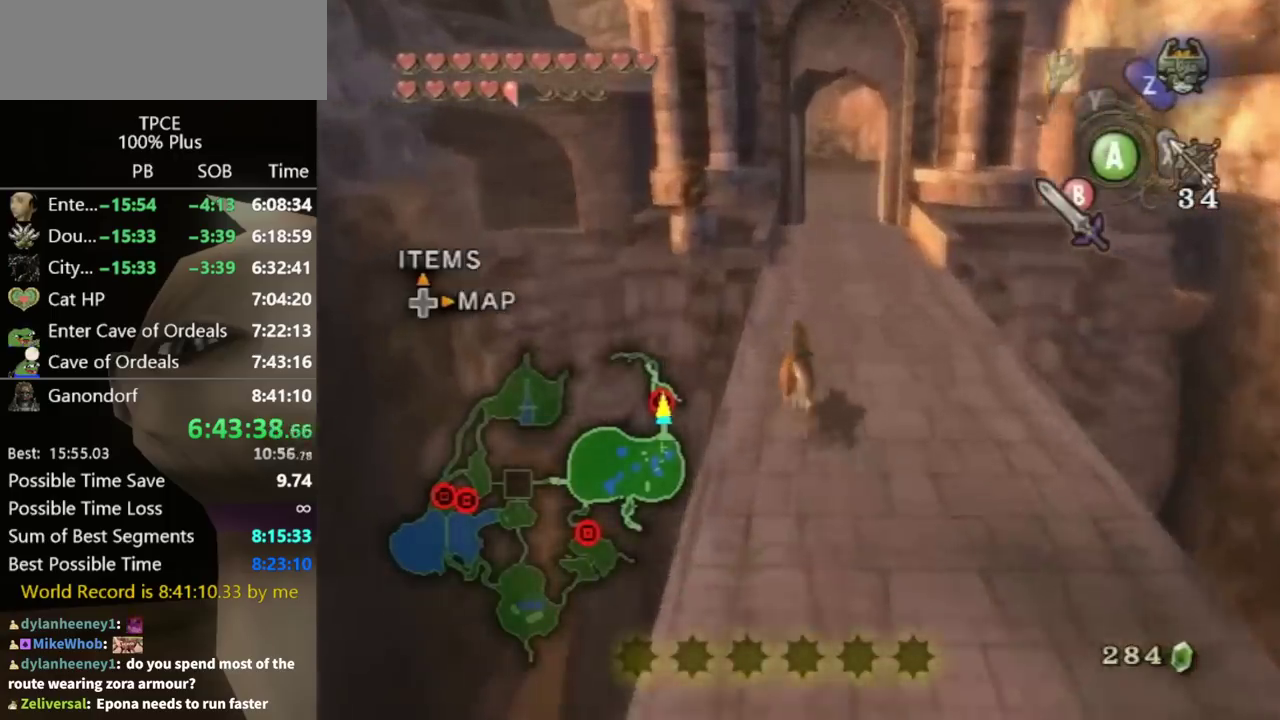
Gameplay with a controller (Nintendo layout); each line is a JSON object with the inputs held at the frame after it. "events" lists button and stick changes between this image and that frame as [ms after this image, input, new state], when the widget could be followed in between. Not read: A L3 R3.
{"buttons": [], "left_stick": "up", "right_stick": "center", "events": []}
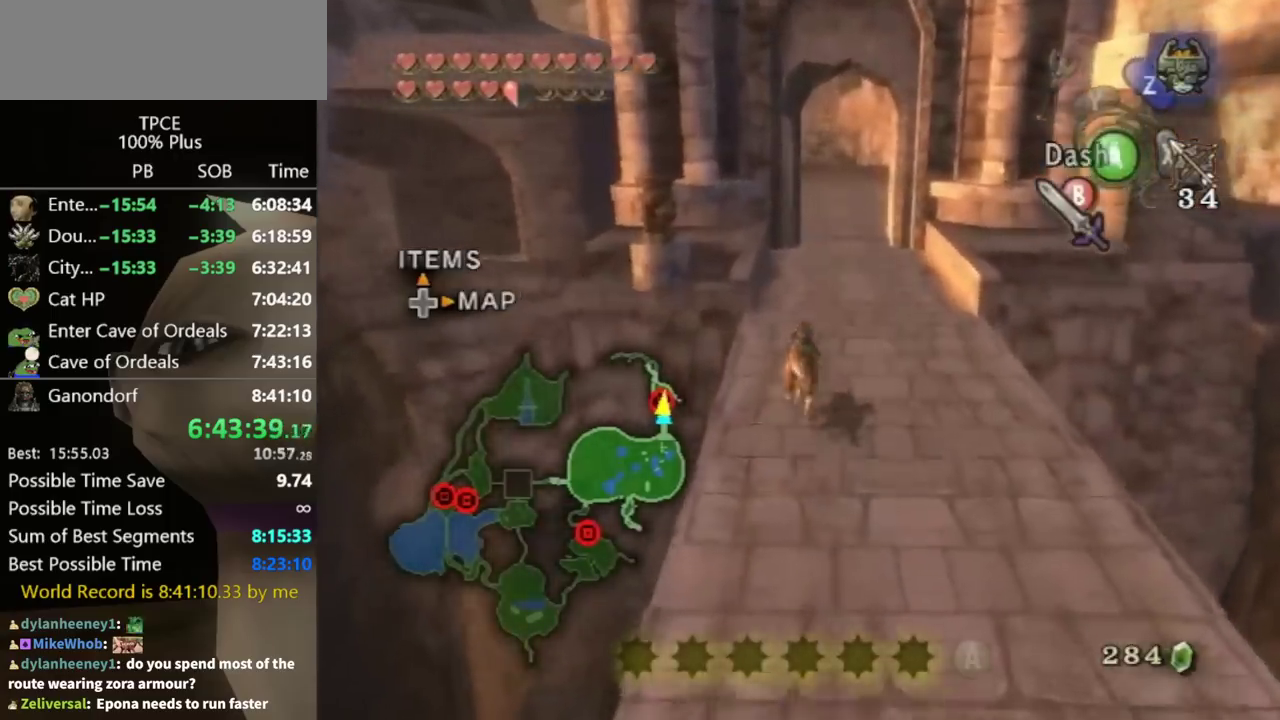
{"buttons": [], "left_stick": "up", "right_stick": "center", "events": []}
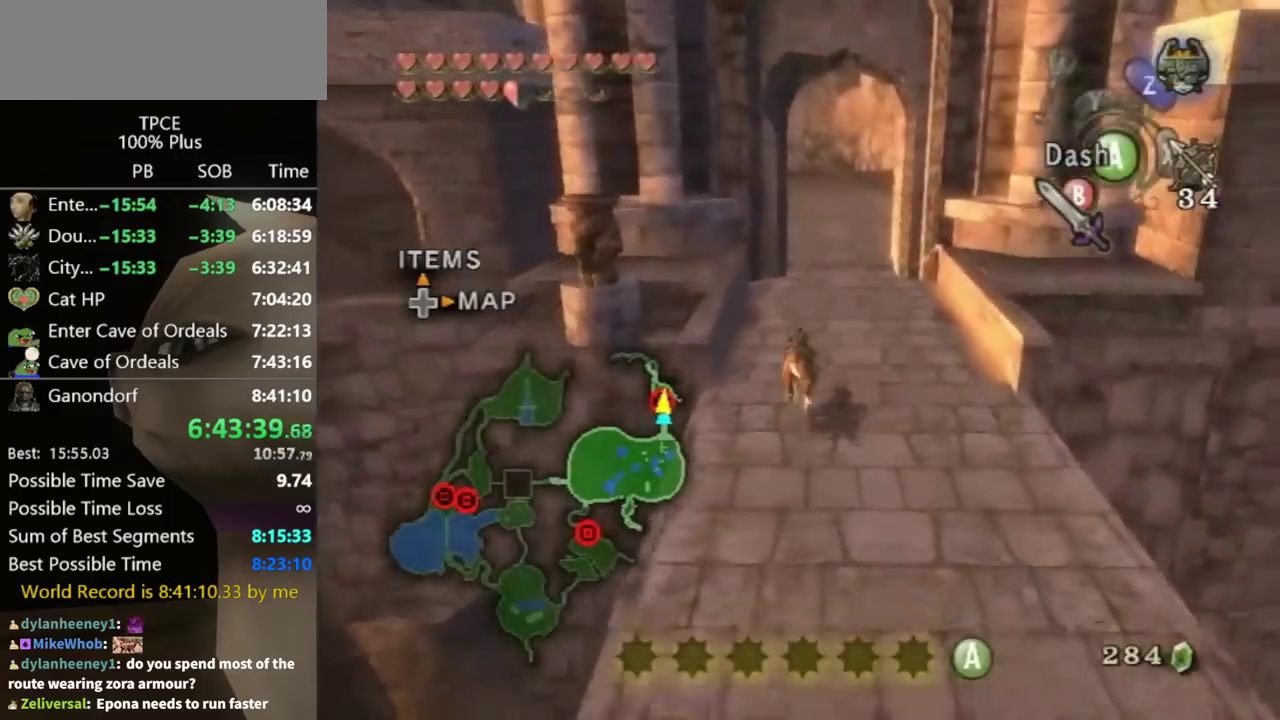
{"buttons": ["R1"], "left_stick": "up", "right_stick": "center", "events": [[467, "R1", "down"]]}
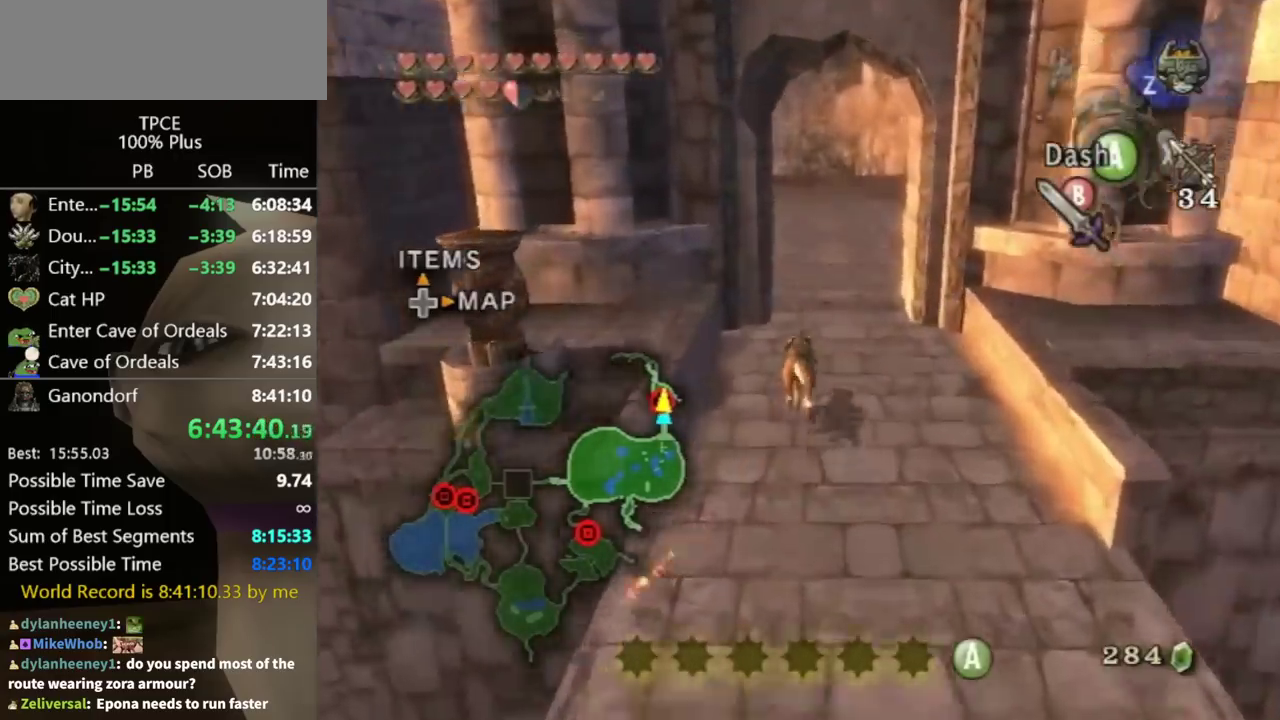
{"buttons": [], "left_stick": "up-left", "right_stick": "right", "events": [[400, "R1", "up"], [467, "right_stick", "right"], [500, "left_stick", "up-left"]]}
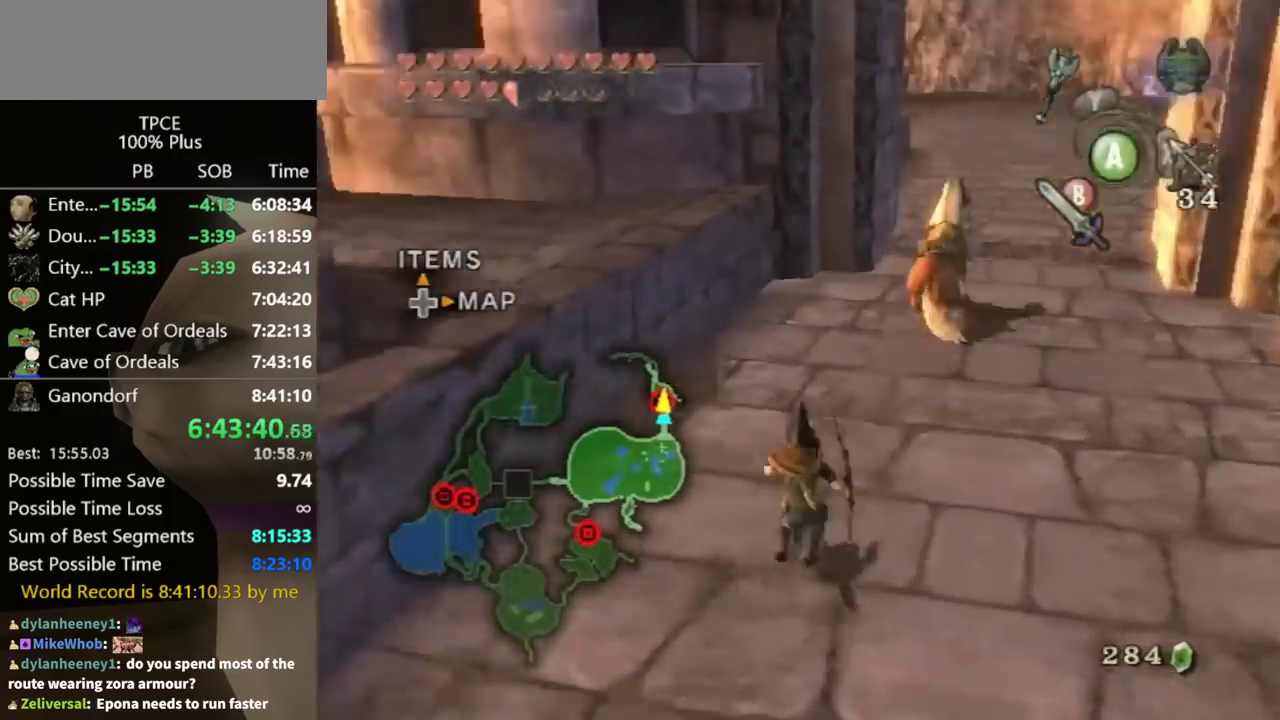
{"buttons": [], "left_stick": "up", "right_stick": "center", "events": [[100, "right_stick", "center"], [133, "left_stick", "up"], [300, "left_stick", "up-left"], [367, "left_stick", "up"]]}
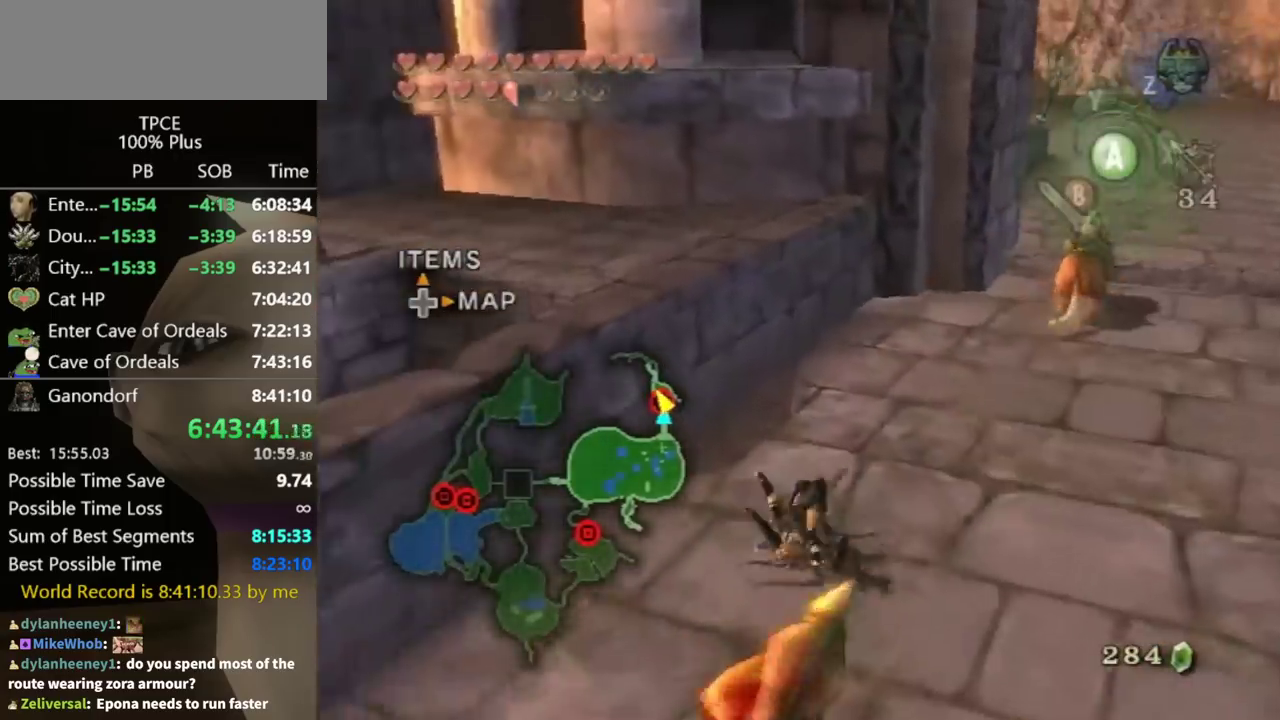
{"buttons": [], "left_stick": "up-left", "right_stick": "right", "events": [[267, "left_stick", "up-left"], [333, "right_stick", "right"]]}
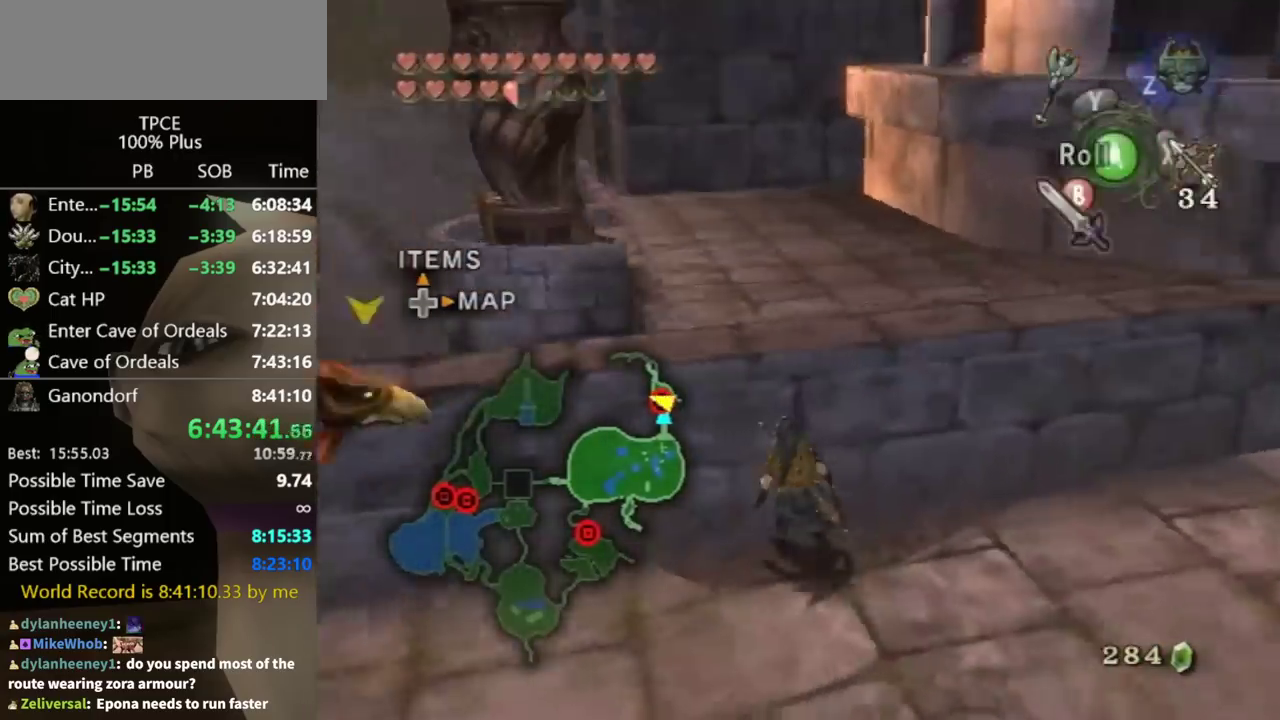
{"buttons": [], "left_stick": "up", "right_stick": "center", "events": [[33, "left_stick", "up"], [133, "right_stick", "center"]]}
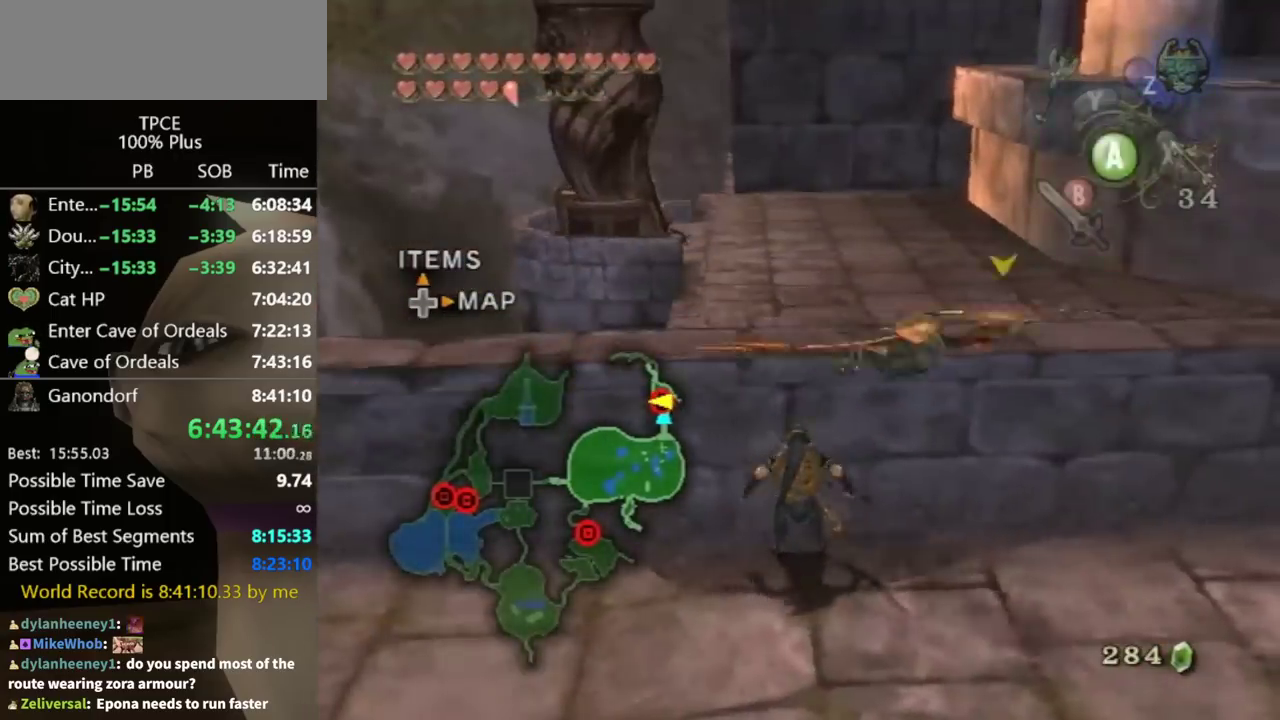
{"buttons": [], "left_stick": "up", "right_stick": "center", "events": []}
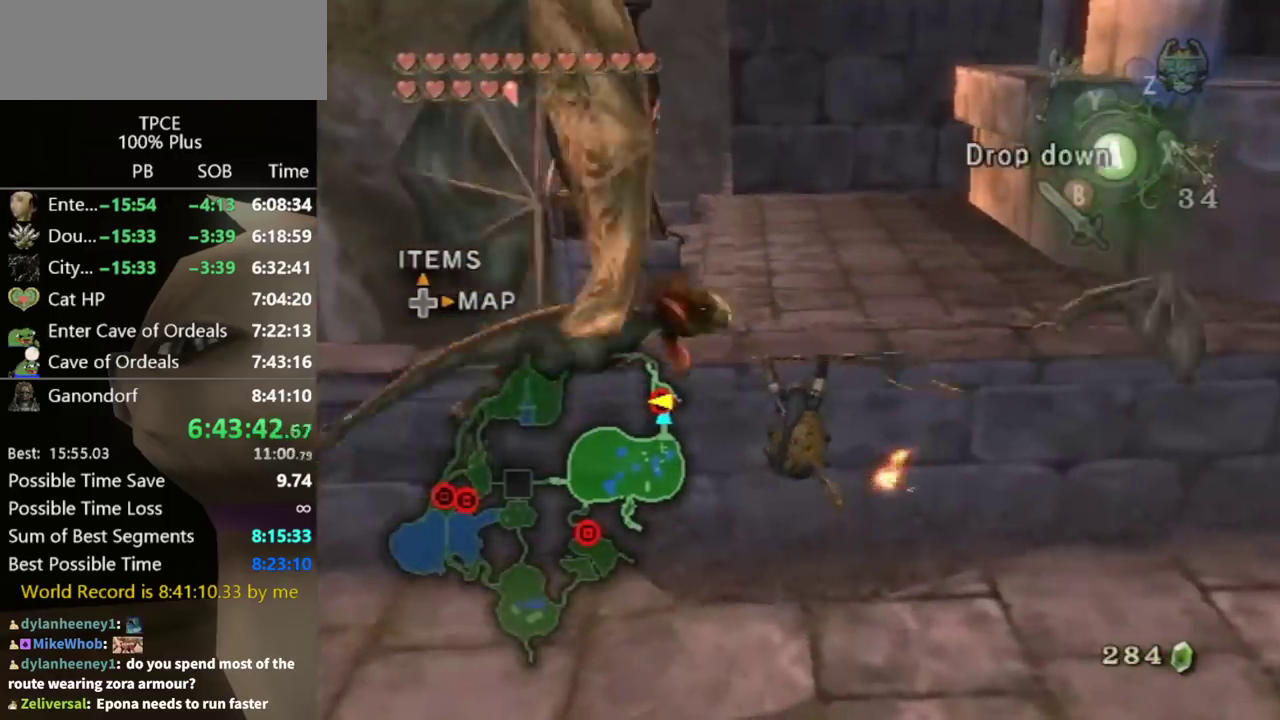
{"buttons": [], "left_stick": "up", "right_stick": "center", "events": [[333, "left_stick", "center"], [467, "left_stick", "up"]]}
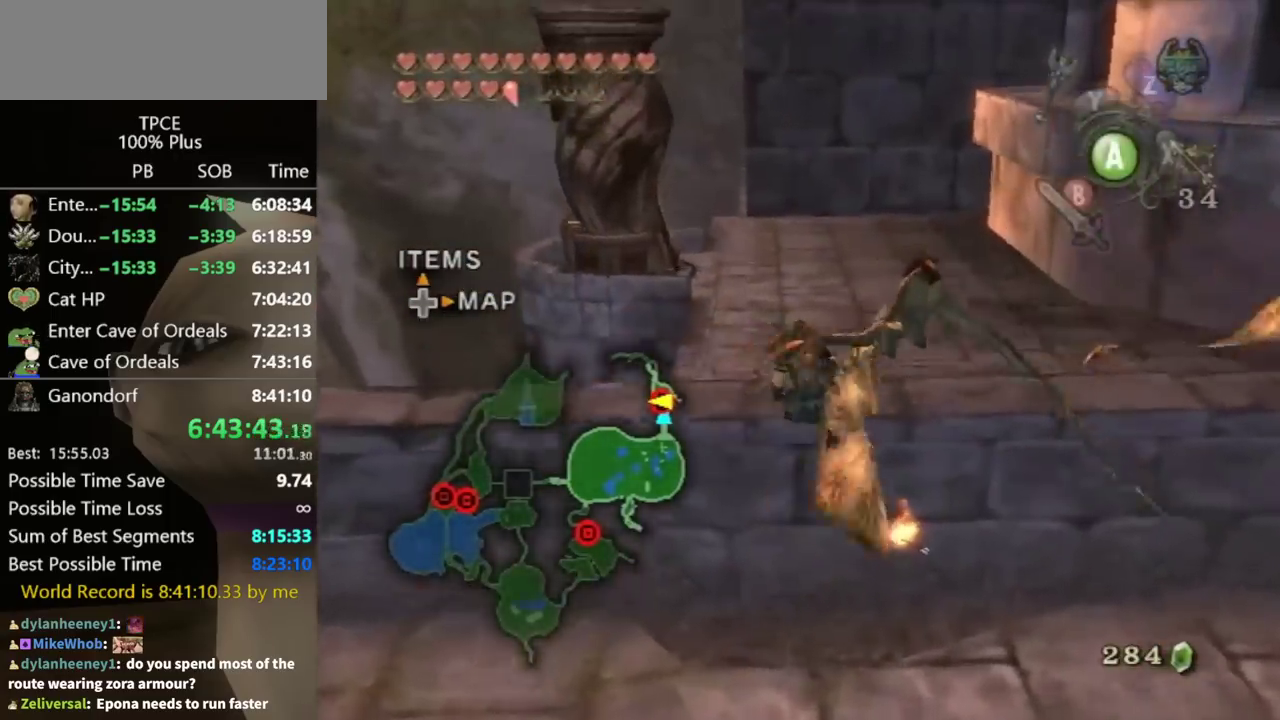
{"buttons": [], "left_stick": "up", "right_stick": "center", "events": []}
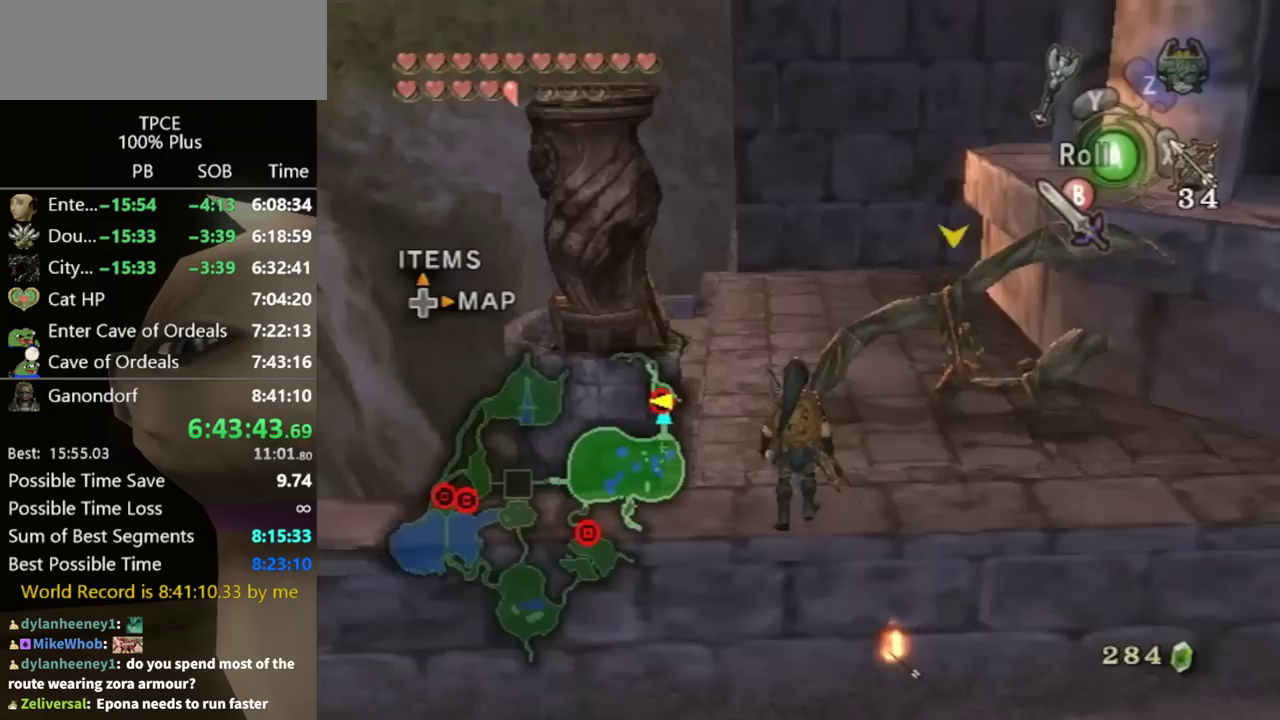
{"buttons": [], "left_stick": "up-left", "right_stick": "center", "events": [[333, "left_stick", "up-left"]]}
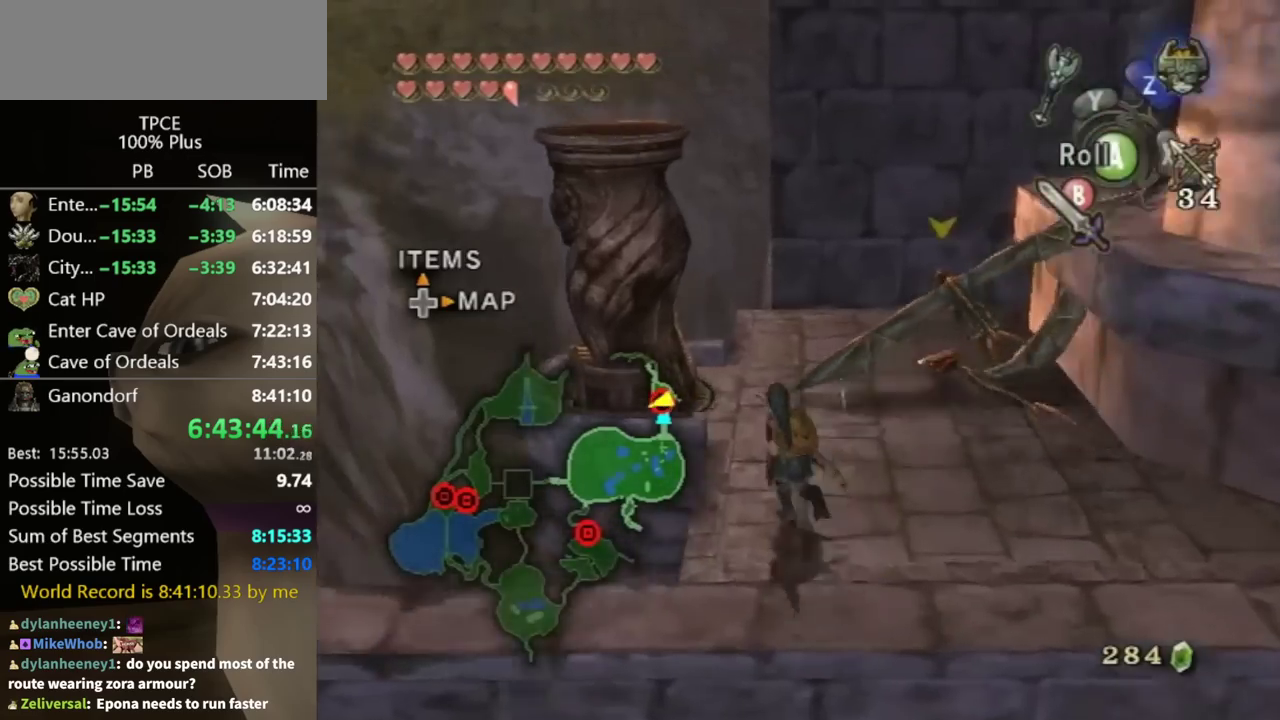
{"buttons": [], "left_stick": "right", "right_stick": "center", "events": [[100, "Y", "down"], [167, "Y", "up"], [367, "left_stick", "up"], [433, "left_stick", "up-right"], [500, "left_stick", "right"]]}
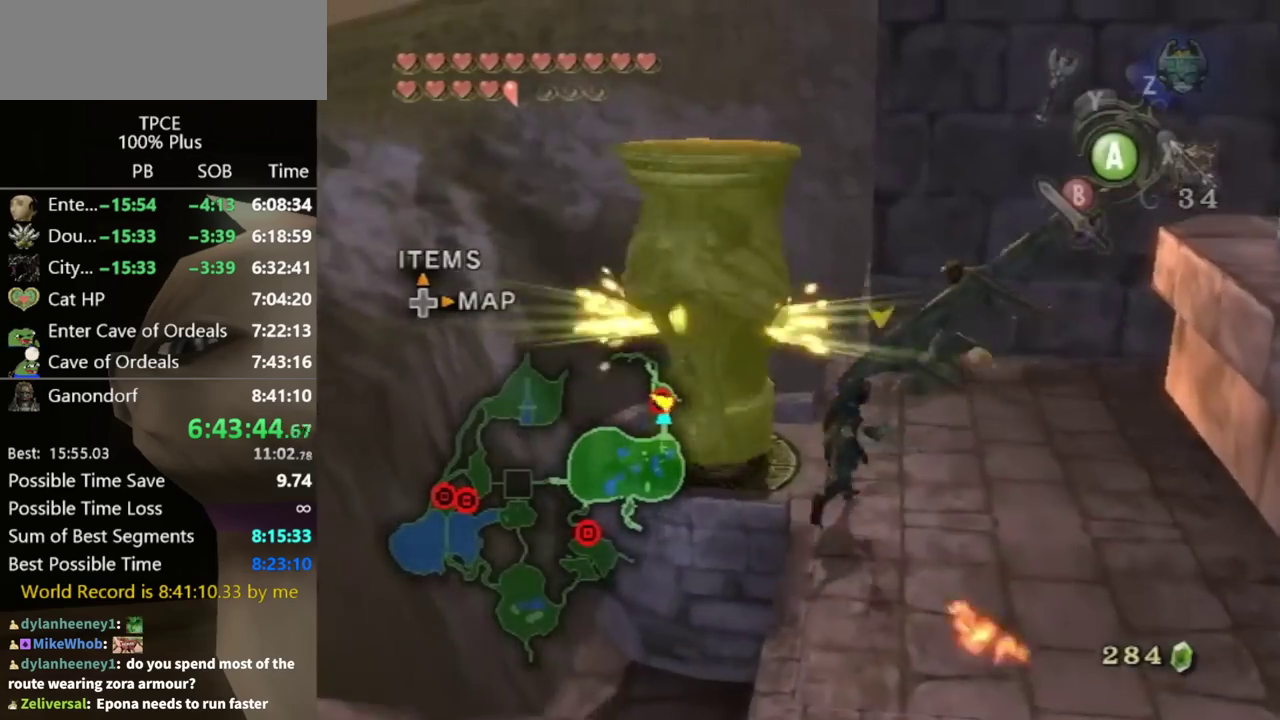
{"buttons": [], "left_stick": "down-right", "right_stick": "center", "events": [[67, "left_stick", "down-right"]]}
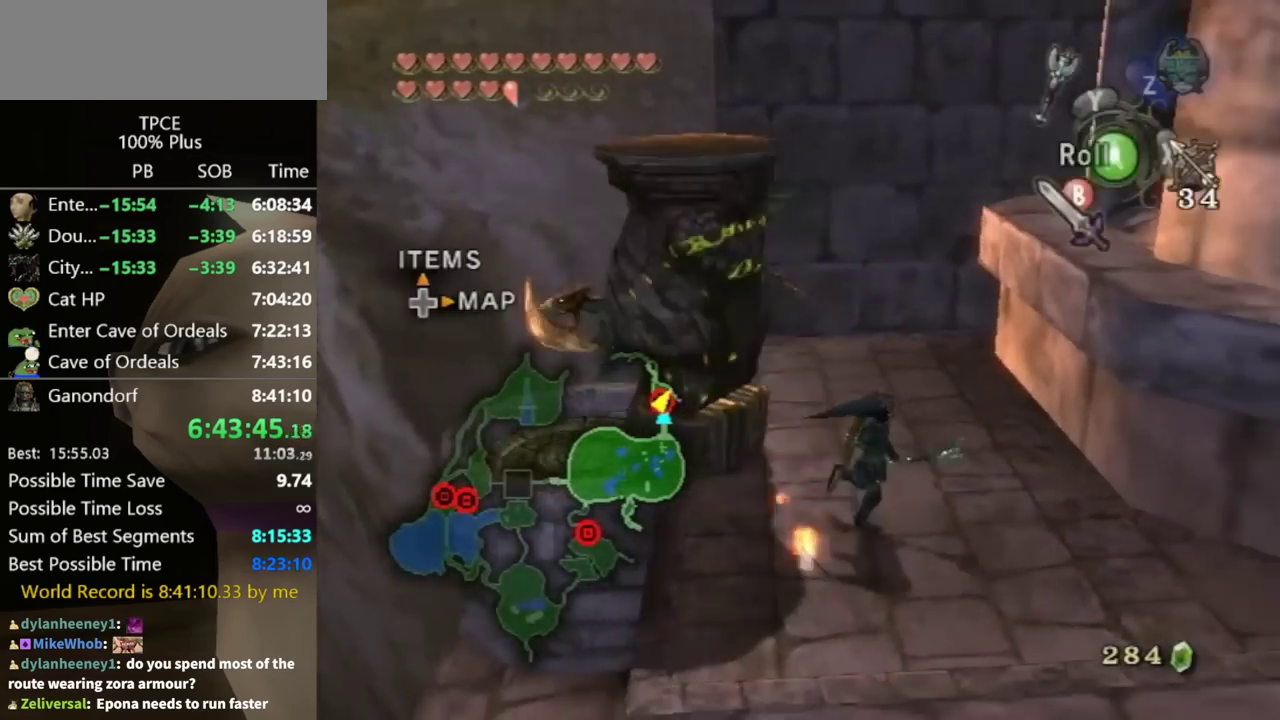
{"buttons": [], "left_stick": "left", "right_stick": "center", "events": [[100, "left_stick", "right"], [167, "left_stick", "center"], [400, "left_stick", "left"]]}
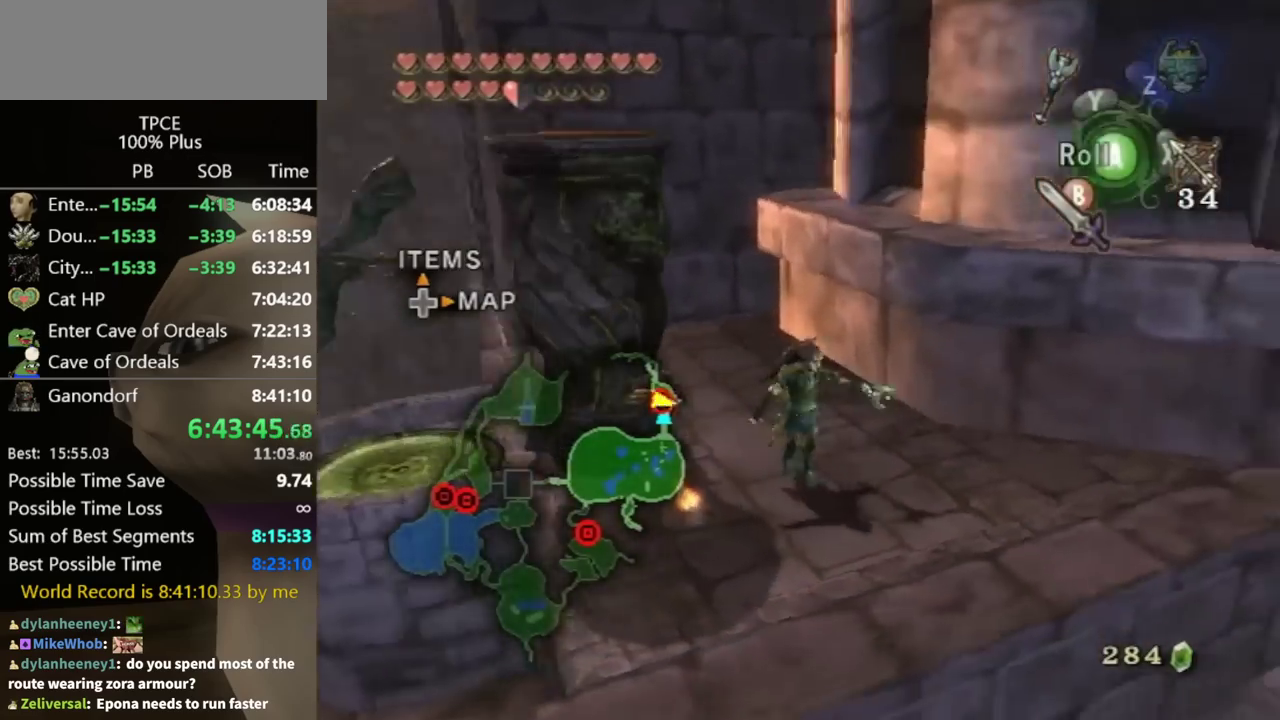
{"buttons": [], "left_stick": "up-left", "right_stick": "center", "events": [[233, "left_stick", "up-left"]]}
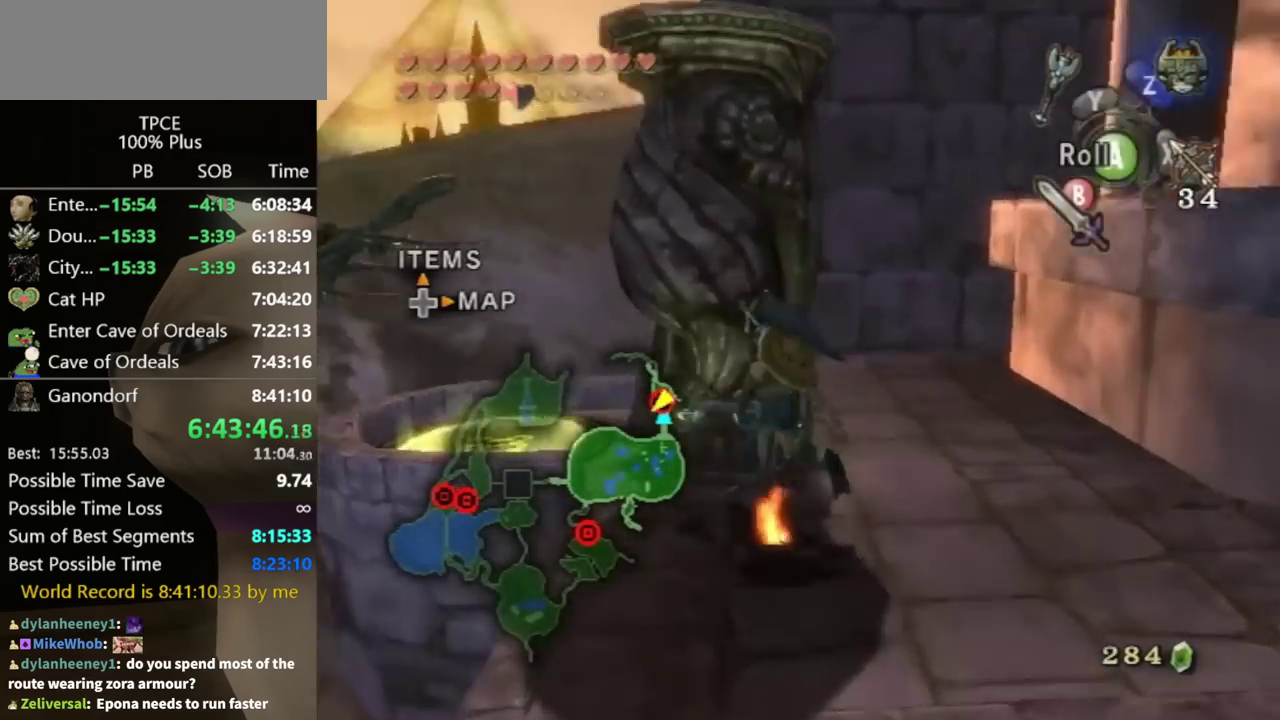
{"buttons": [], "left_stick": "up", "right_stick": "center", "events": [[367, "left_stick", "up"]]}
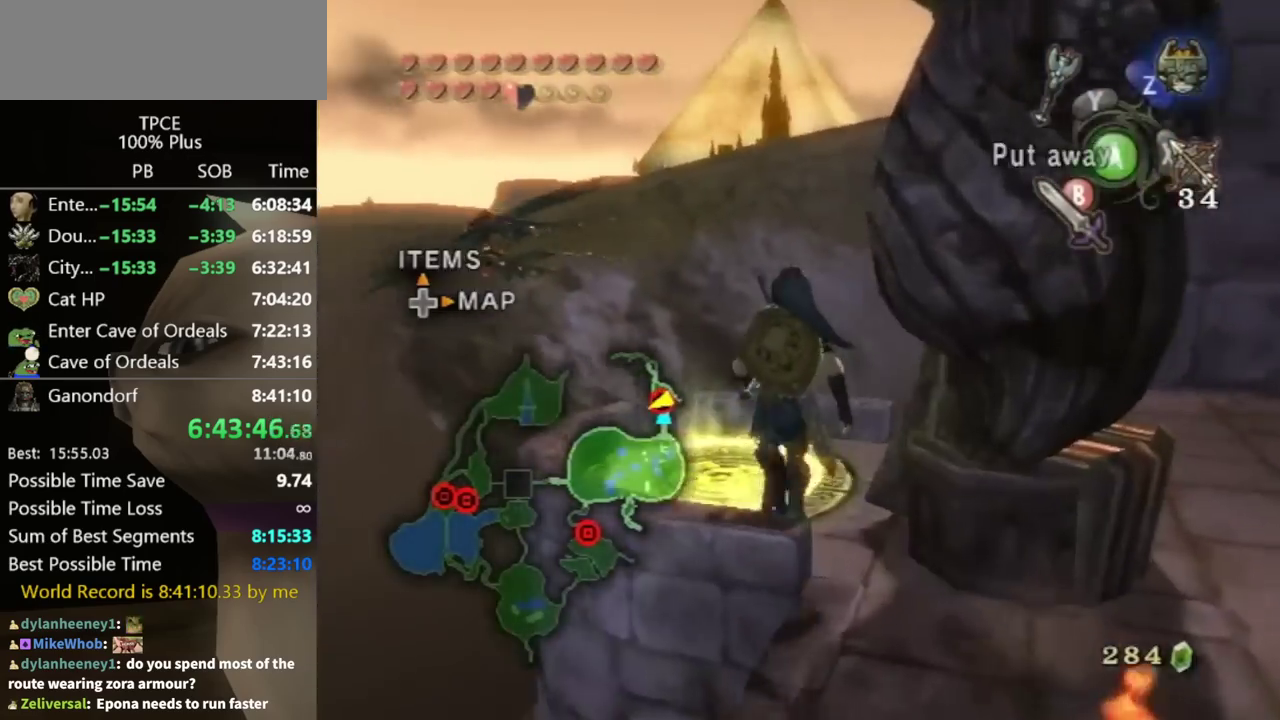
{"buttons": [], "left_stick": "up", "right_stick": "center", "events": [[33, "left_stick", "center"], [400, "left_stick", "up"]]}
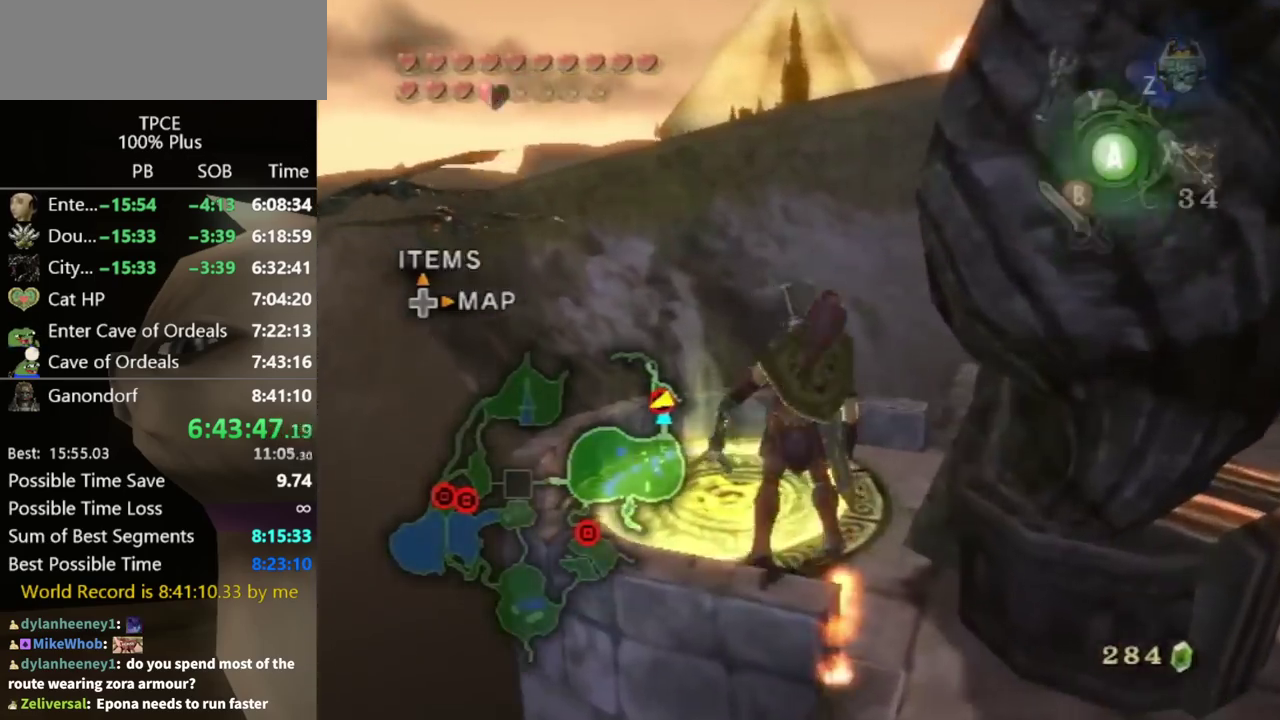
{"buttons": [], "left_stick": "center", "right_stick": "center", "events": [[133, "left_stick", "center"]]}